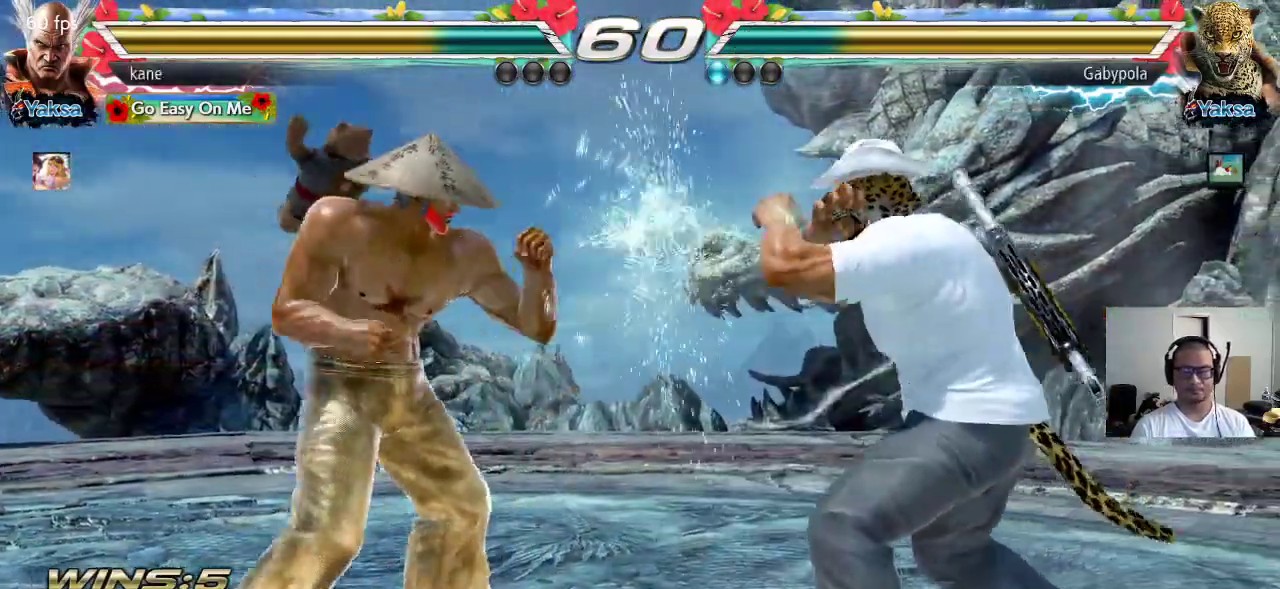
Gameplay with a controller (arcade stick); each line is a JSON object with the inputs held at the frame after it. "events" lists button and stick changes between this image and that frame as [ms after this image, input, new state], when the widget could be followed in between. Not read: L3 R3.
{"buttons": [], "left_stick": "down-left", "events": [[67, "left_stick", "left"], [483, "left_stick", "down-left"]]}
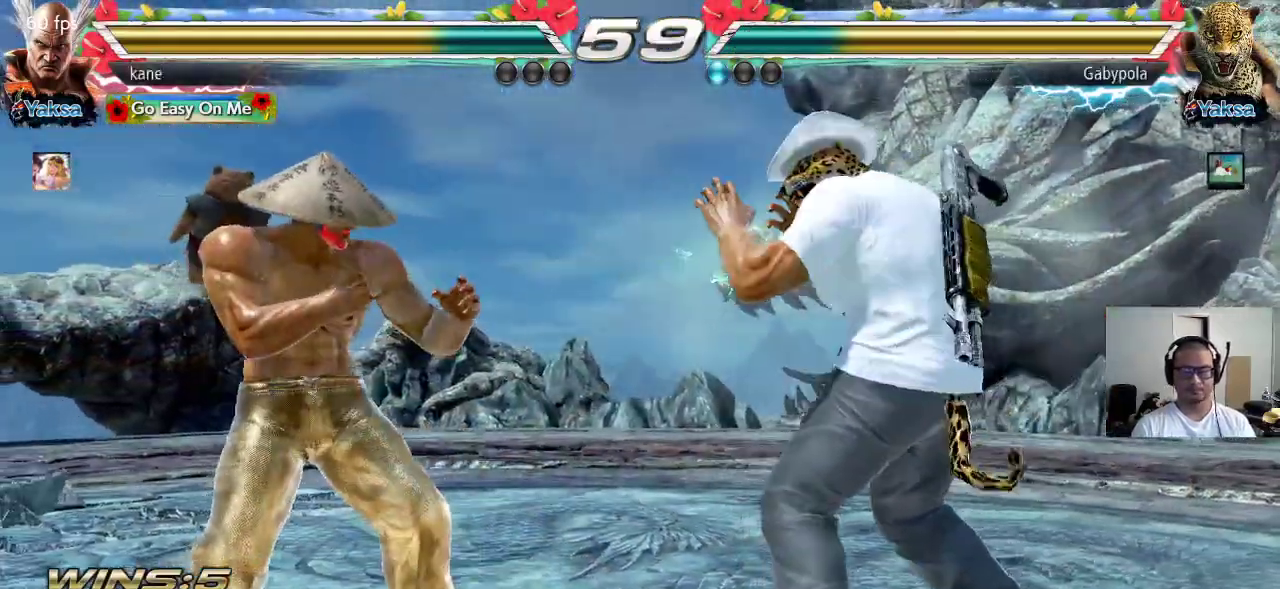
{"buttons": [], "left_stick": "down-left", "events": [[133, "left_stick", "left"], [217, "left_stick", "center"], [267, "left_stick", "left"], [433, "left_stick", "down"], [500, "left_stick", "down-left"]]}
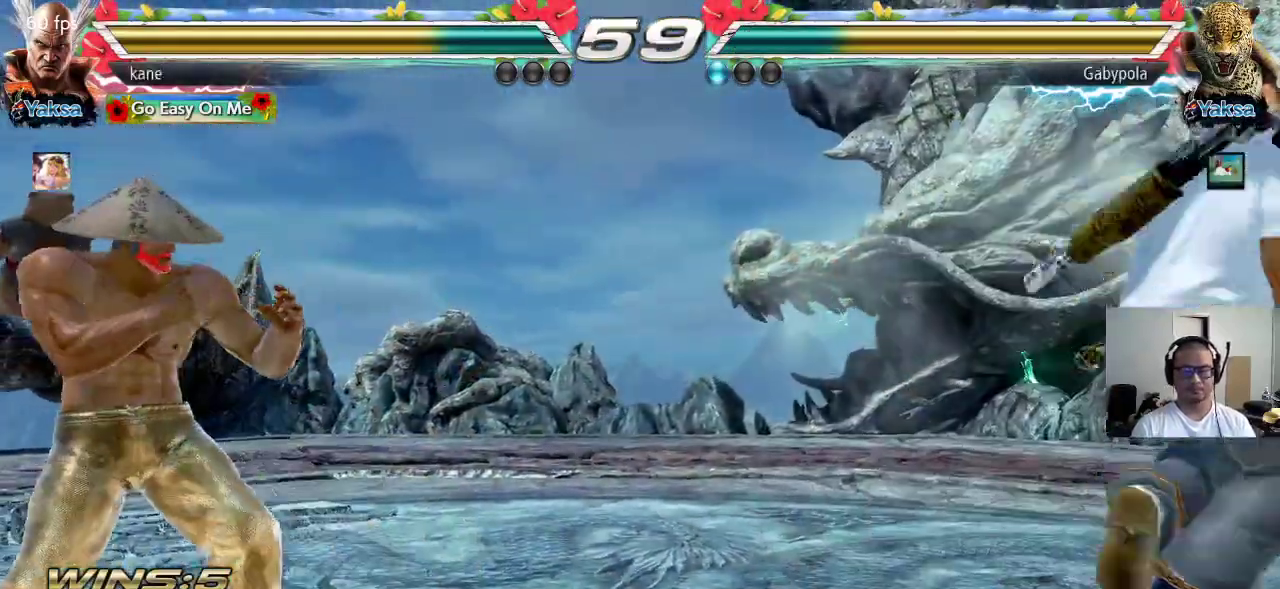
{"buttons": [], "left_stick": "right", "events": [[100, "left_stick", "center"], [150, "left_stick", "right"], [217, "left_stick", "center"], [283, "left_stick", "right"]]}
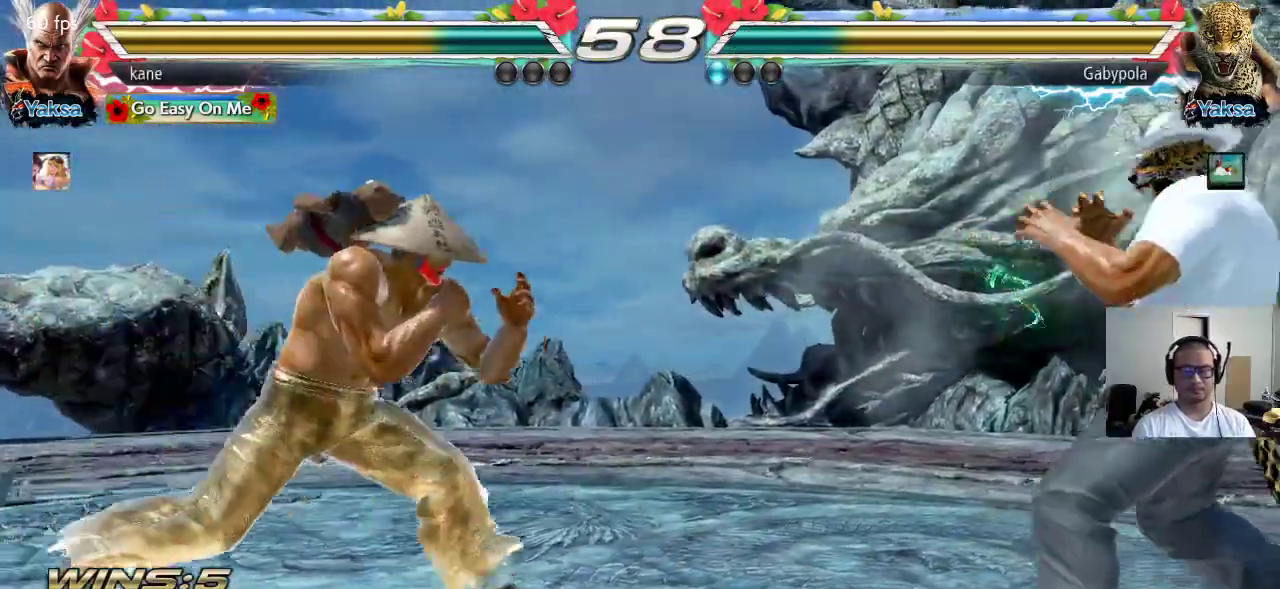
{"buttons": [], "left_stick": "left", "events": [[200, "left_stick", "center"], [250, "left_stick", "left"]]}
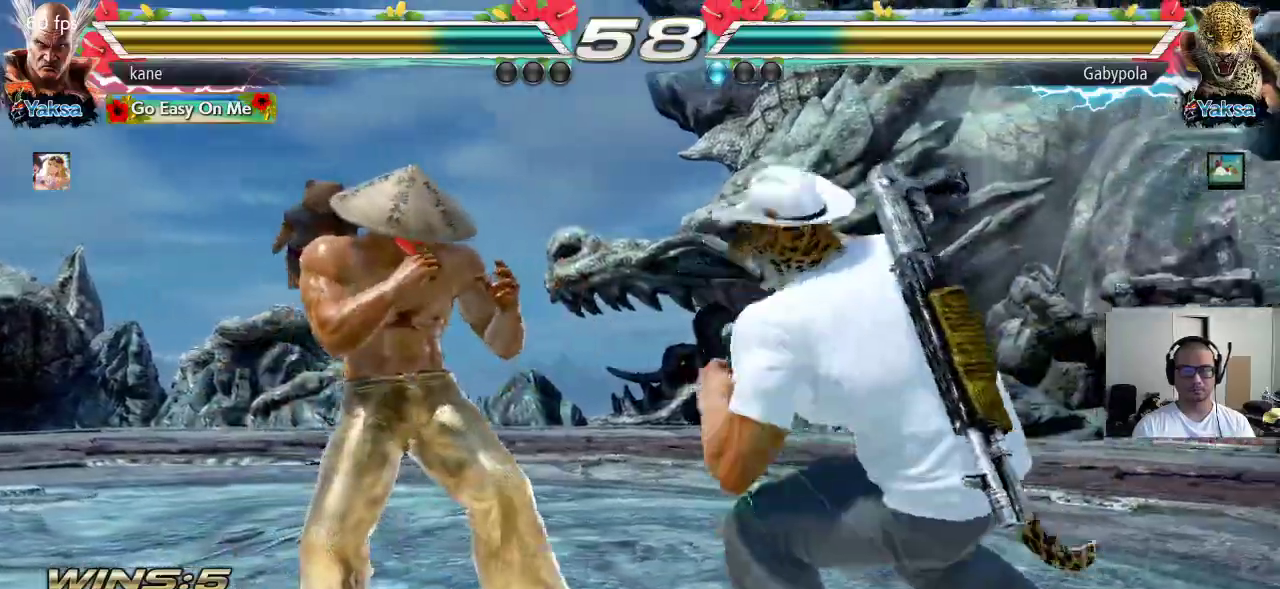
{"buttons": ["SQUARE"], "left_stick": "center", "events": [[117, "left_stick", "center"], [167, "left_stick", "left"], [250, "left_stick", "center"], [300, "left_stick", "left"], [450, "left_stick", "center"], [483, "SQUARE", "down"]]}
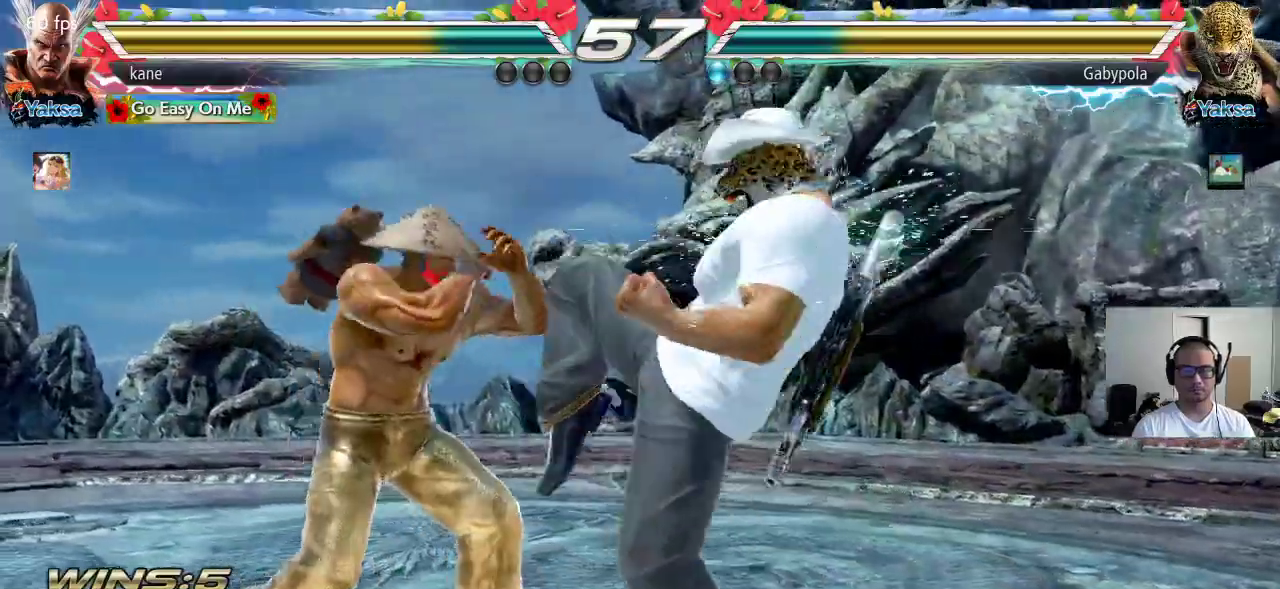
{"buttons": ["TRIANGLE"], "left_stick": "center", "events": [[33, "SQUARE", "up"], [67, "TRIANGLE", "down"], [117, "TRIANGLE", "up"], [183, "TRIANGLE", "down"], [233, "TRIANGLE", "up"], [267, "TRIANGLE", "down"], [333, "TRIANGLE", "up"], [367, "TRIANGLE", "down"], [417, "TRIANGLE", "up"], [450, "TRIANGLE", "down"]]}
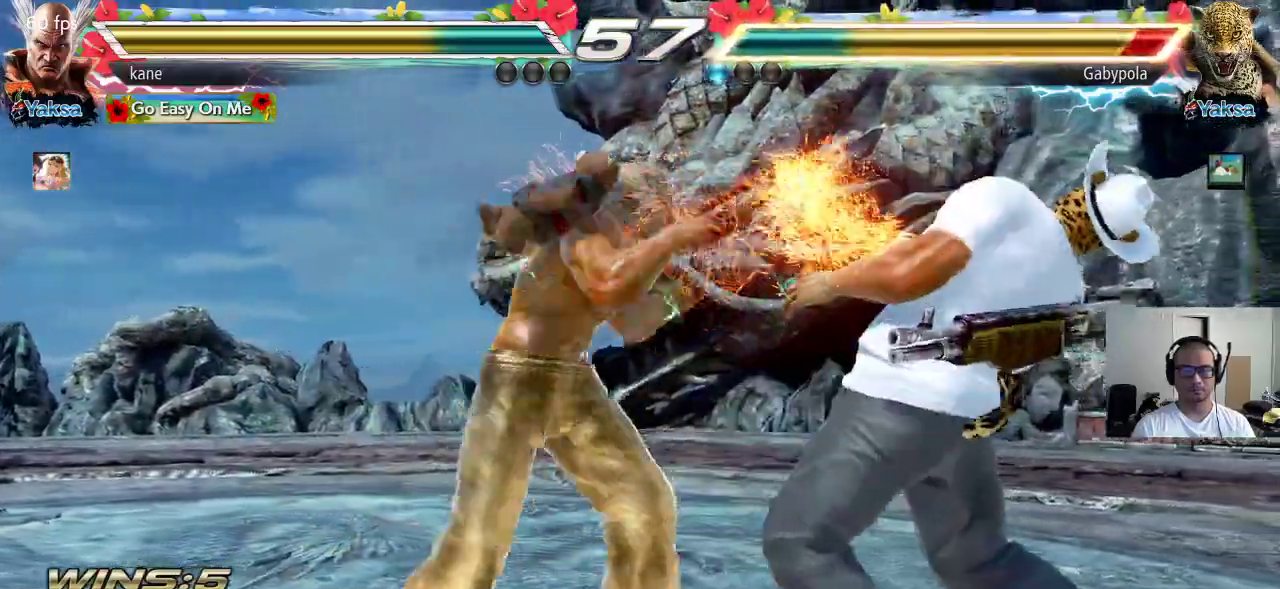
{"buttons": [], "left_stick": "center", "events": [[17, "TRIANGLE", "up"], [33, "TRIANGLE", "down"], [117, "TRIANGLE", "up"]]}
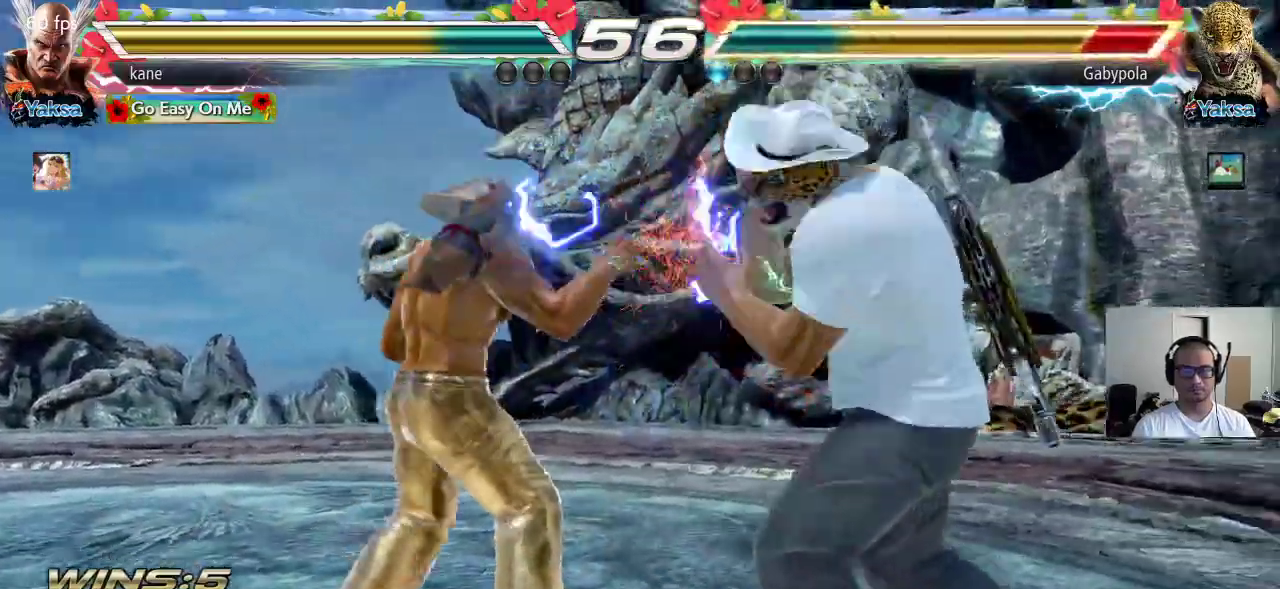
{"buttons": ["SQUARE"], "left_stick": "down-right", "events": [[50, "left_stick", "down-right"], [83, "SQUARE", "down"], [133, "SQUARE", "up"], [183, "SQUARE", "down"], [233, "SQUARE", "up"], [283, "SQUARE", "down"]]}
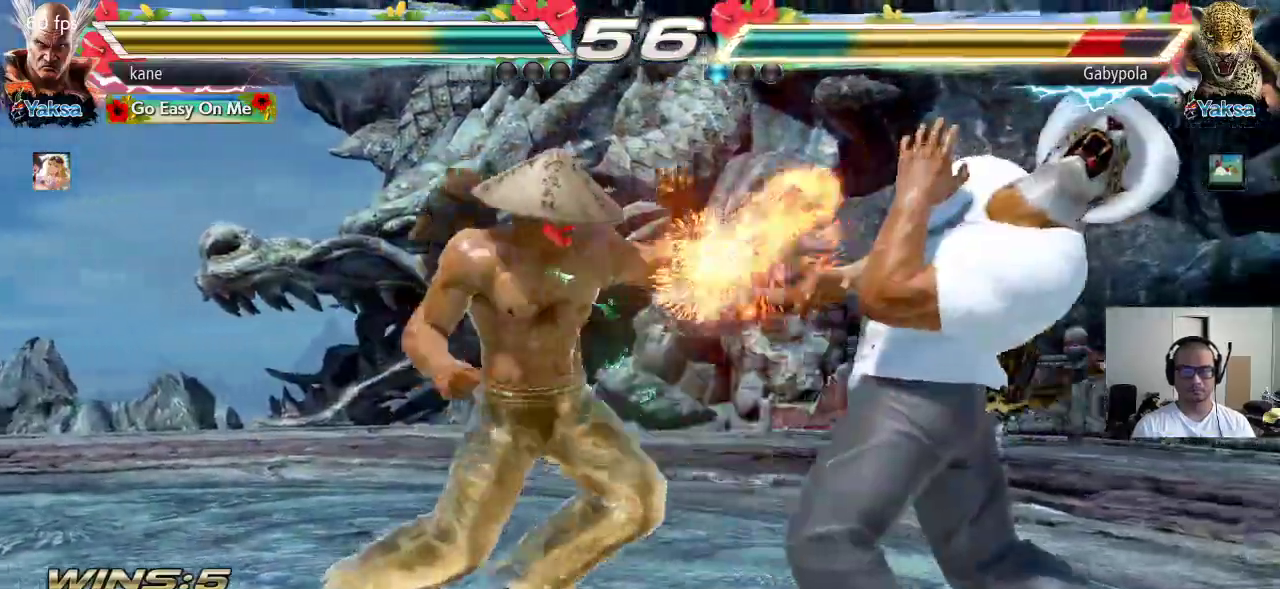
{"buttons": [], "left_stick": "right", "events": [[33, "SQUARE", "up"], [117, "left_stick", "center"], [383, "left_stick", "right"], [450, "left_stick", "center"], [500, "left_stick", "right"]]}
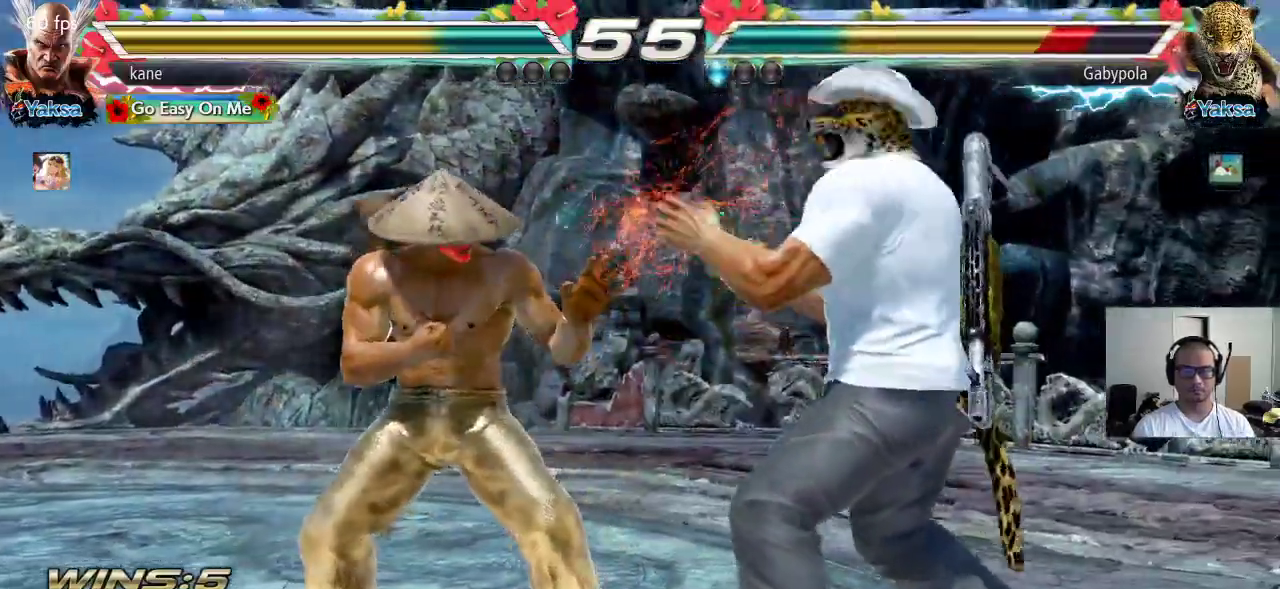
{"buttons": [], "left_stick": "center", "events": [[83, "left_stick", "center"], [133, "left_stick", "right"], [167, "CIRCLE", "down"], [217, "CROSS", "down"], [267, "CIRCLE", "up"], [350, "CROSS", "up"], [350, "left_stick", "center"]]}
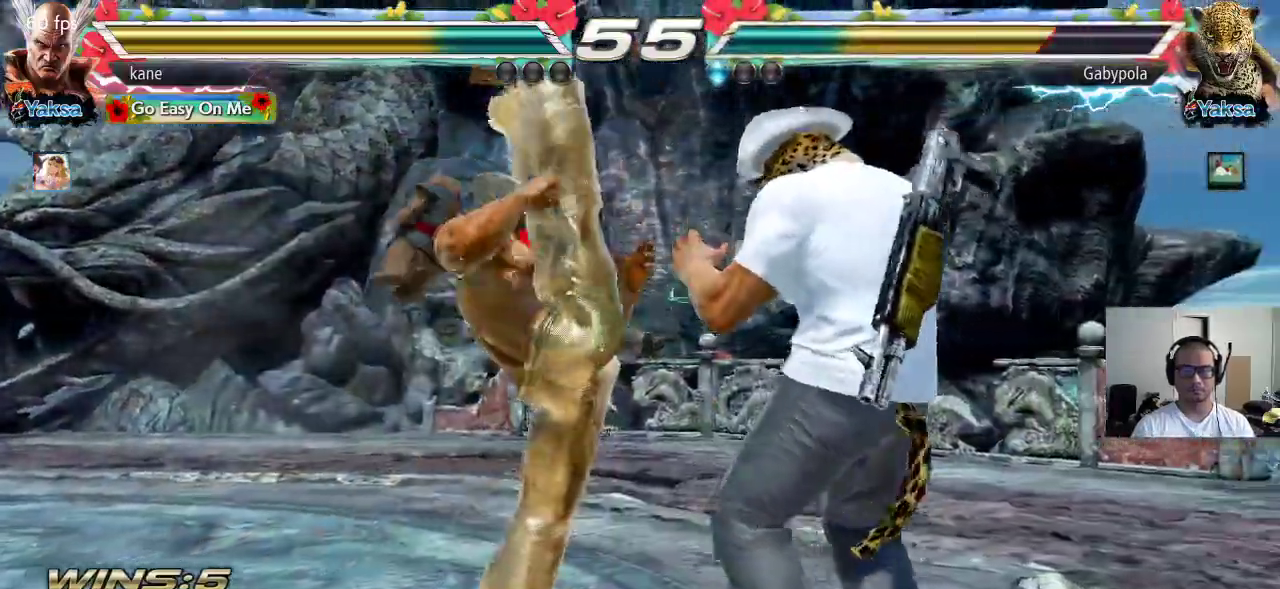
{"buttons": ["CIRCLE"], "left_stick": "up-right", "events": [[317, "left_stick", "up-right"], [383, "CROSS", "down"], [450, "CROSS", "up"], [467, "CIRCLE", "down"]]}
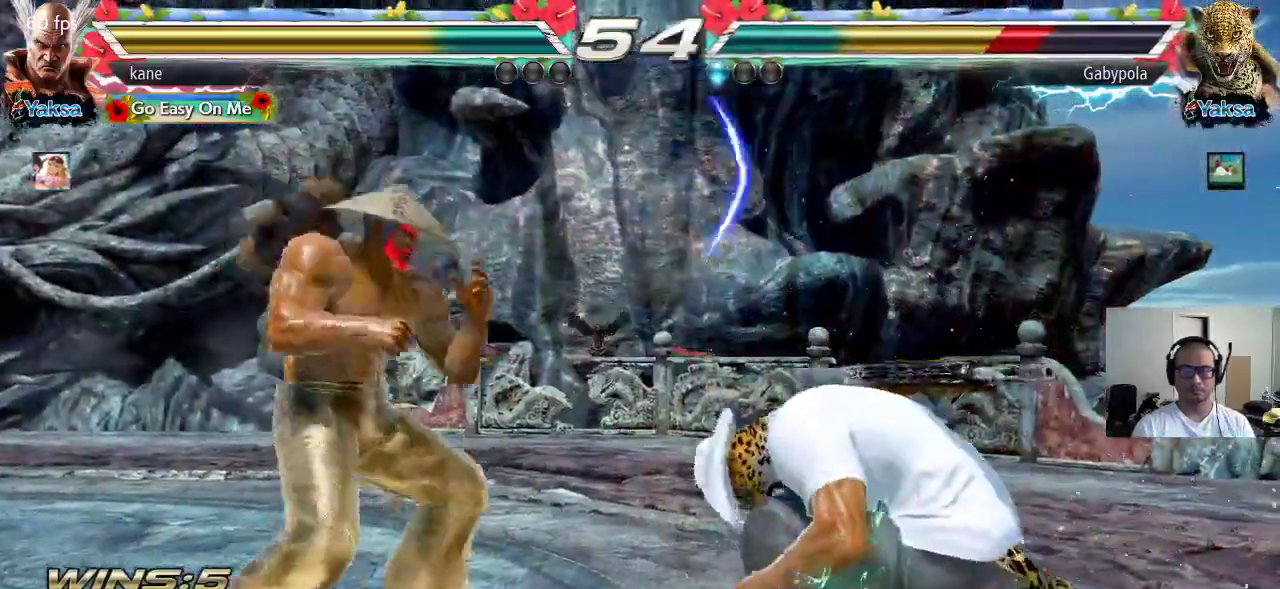
{"buttons": ["CIRCLE"], "left_stick": "center", "events": [[17, "left_stick", "center"], [50, "CIRCLE", "up"], [50, "CROSS", "down"], [117, "CROSS", "up"], [133, "CIRCLE", "down"], [217, "CIRCLE", "up"], [217, "CROSS", "down"], [283, "CIRCLE", "down"], [283, "CROSS", "up"], [367, "CIRCLE", "up"], [367, "CROSS", "down"], [433, "CIRCLE", "down"], [483, "CROSS", "up"]]}
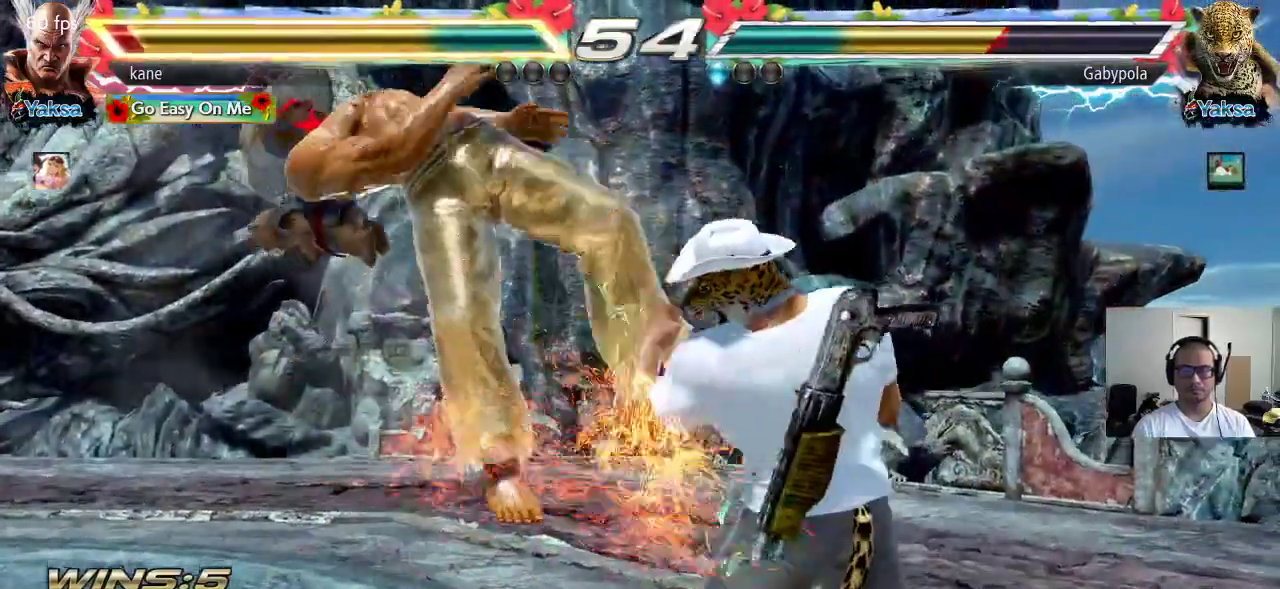
{"buttons": ["SQUARE", "TRIANGLE"], "left_stick": "center", "events": [[100, "CIRCLE", "up"], [417, "SQUARE", "down"], [483, "TRIANGLE", "down"]]}
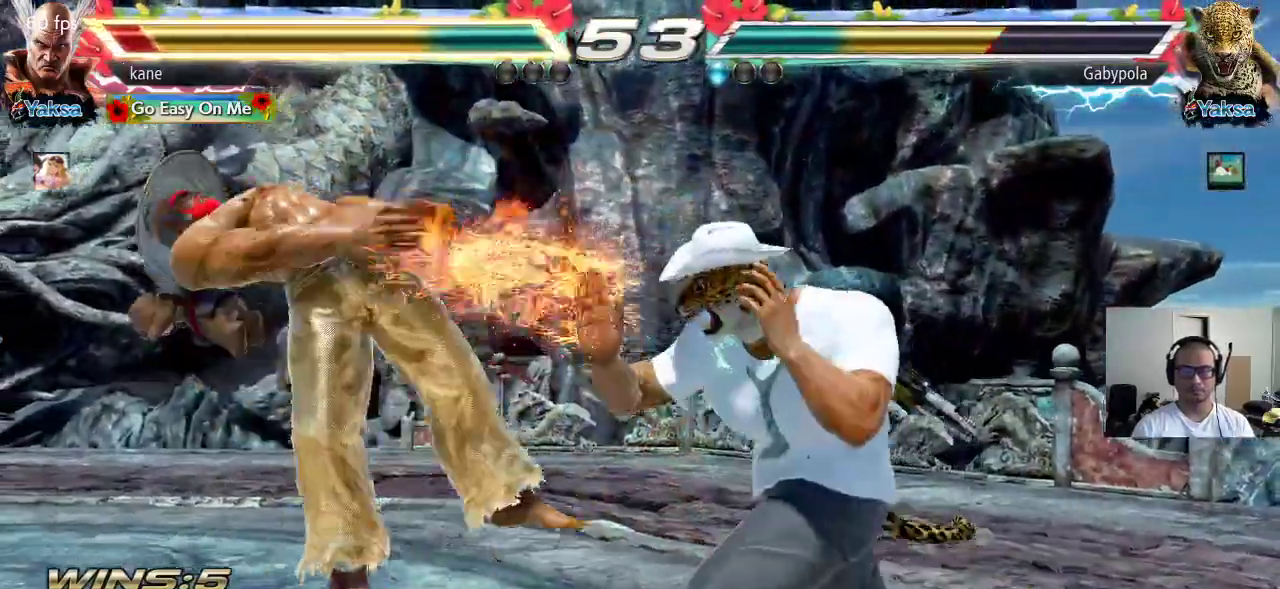
{"buttons": ["TRIANGLE"], "left_stick": "center", "events": [[50, "SQUARE", "up"], [183, "TRIANGLE", "up"], [367, "SQUARE", "down"], [433, "TRIANGLE", "down"], [467, "SQUARE", "up"]]}
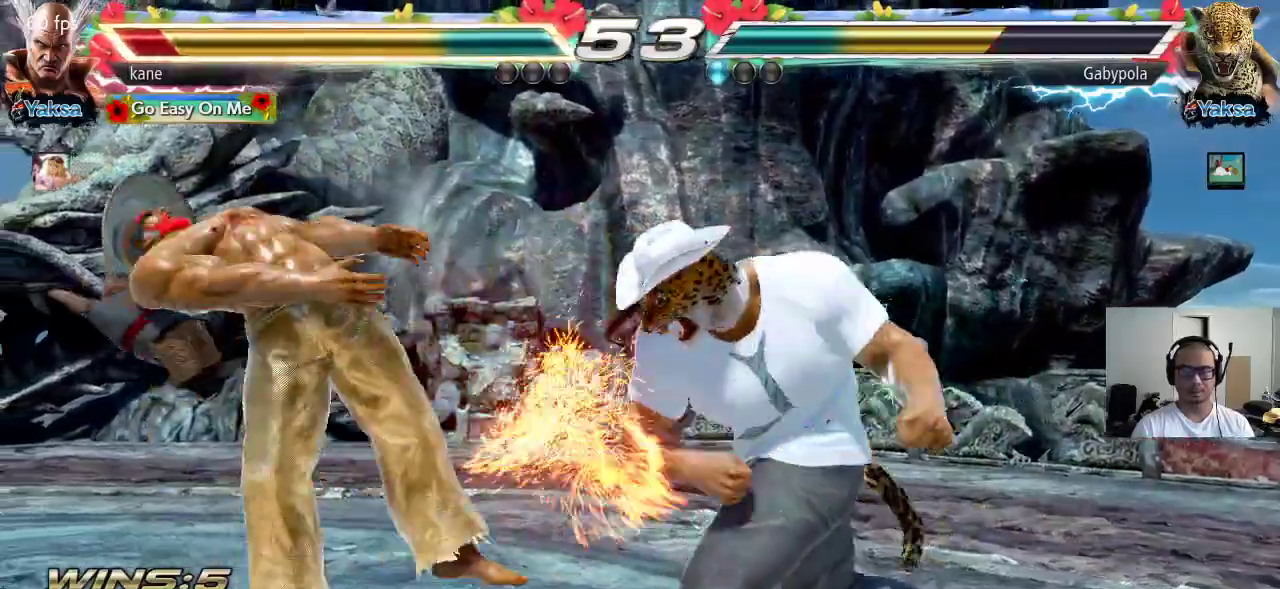
{"buttons": [], "left_stick": "center", "events": [[50, "TRIANGLE", "up"], [250, "SQUARE", "down"], [300, "TRIANGLE", "down"], [333, "SQUARE", "up"], [417, "TRIANGLE", "up"]]}
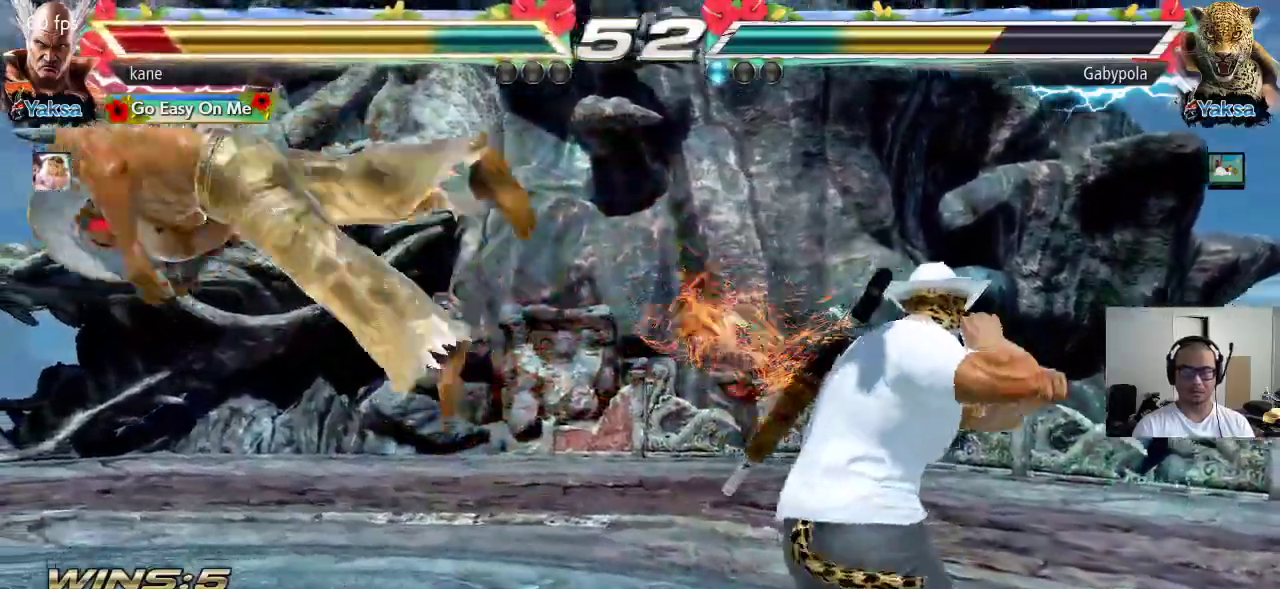
{"buttons": ["TRIANGLE"], "left_stick": "center", "events": [[217, "SQUARE", "down"], [283, "SQUARE", "up"], [283, "TRIANGLE", "down"], [350, "TRIANGLE", "up"], [383, "SQUARE", "down"], [433, "TRIANGLE", "down"], [450, "SQUARE", "up"]]}
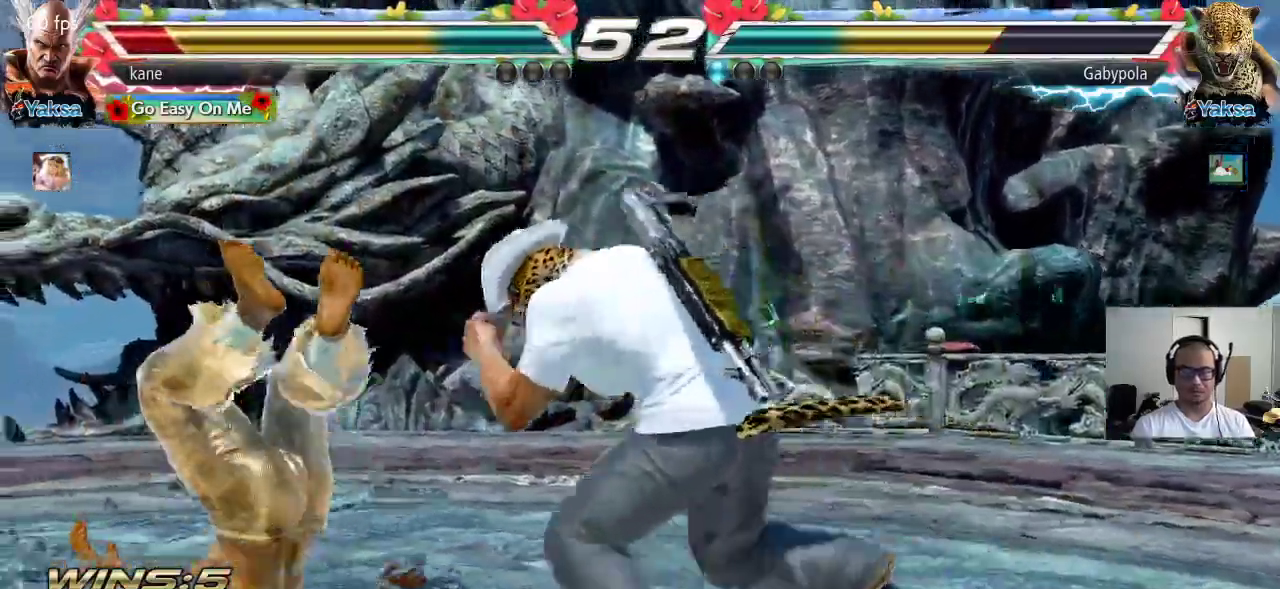
{"buttons": ["TRIANGLE"], "left_stick": "center", "events": [[17, "TRIANGLE", "up"], [33, "SQUARE", "down"], [100, "TRIANGLE", "down"], [117, "SQUARE", "up"], [183, "SQUARE", "down"], [217, "TRIANGLE", "up"], [267, "TRIANGLE", "down"], [300, "SQUARE", "up"], [367, "SQUARE", "down"], [417, "TRIANGLE", "up"], [483, "SQUARE", "up"], [500, "TRIANGLE", "down"]]}
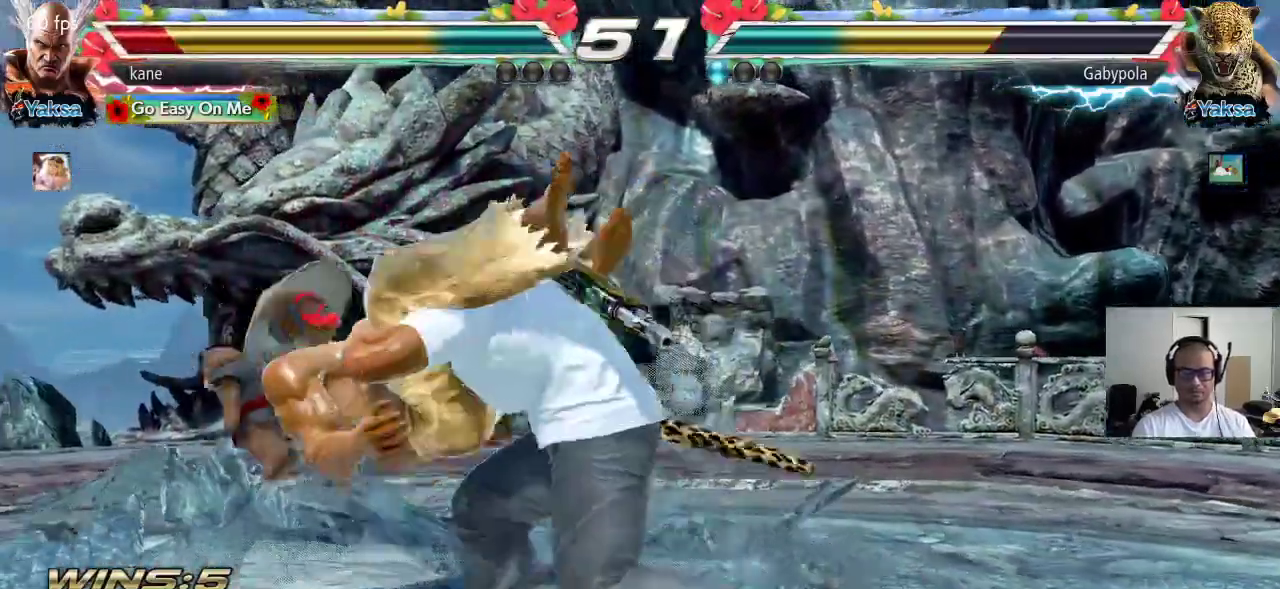
{"buttons": ["SQUARE", "TRIANGLE"], "left_stick": "center", "events": [[67, "SQUARE", "down"], [67, "TRIANGLE", "up"], [133, "TRIANGLE", "down"], [167, "SQUARE", "up"], [217, "SQUARE", "down"]]}
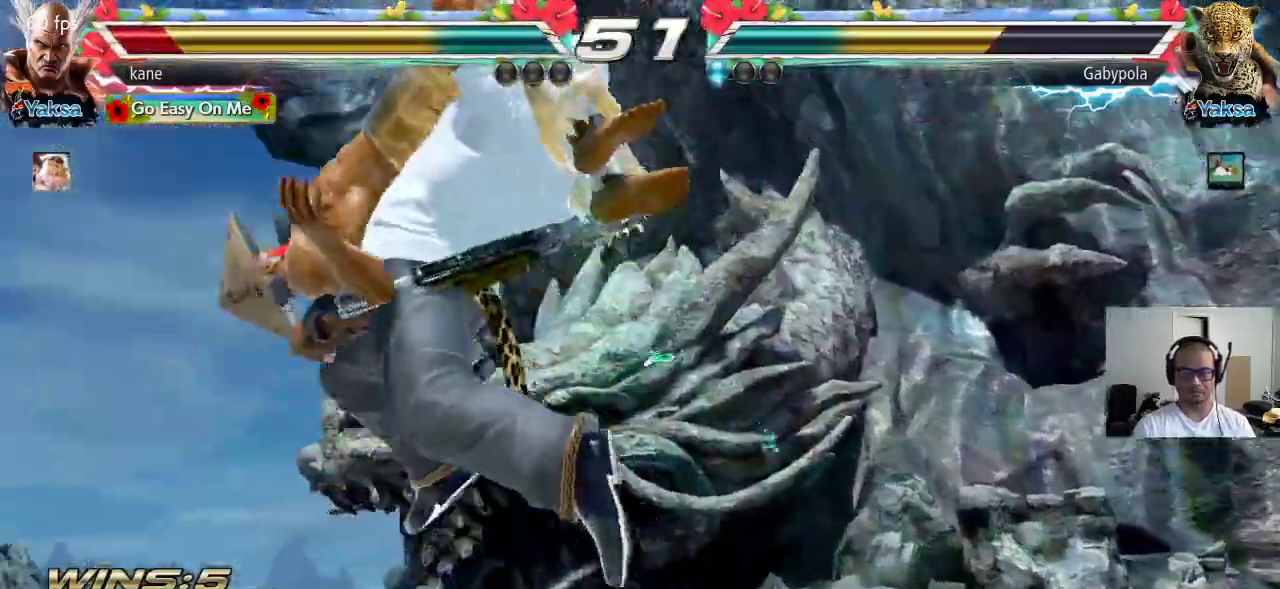
{"buttons": ["SQUARE", "TRIANGLE"], "left_stick": "center", "events": []}
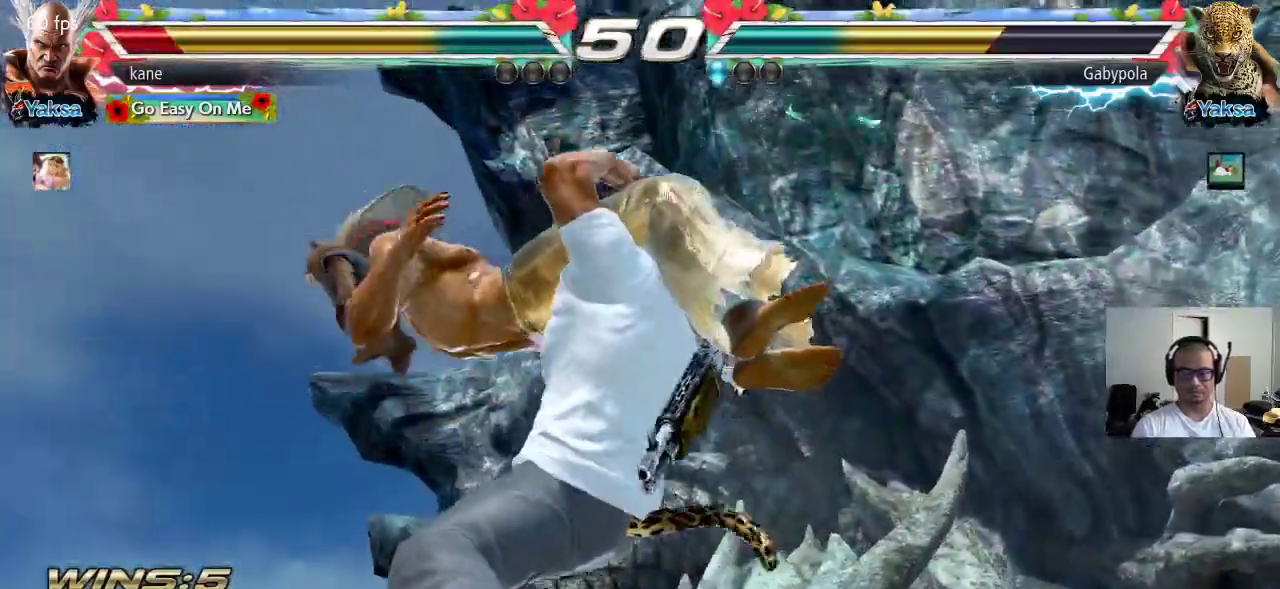
{"buttons": [], "left_stick": "center", "events": [[200, "SQUARE", "up"], [283, "TRIANGLE", "up"]]}
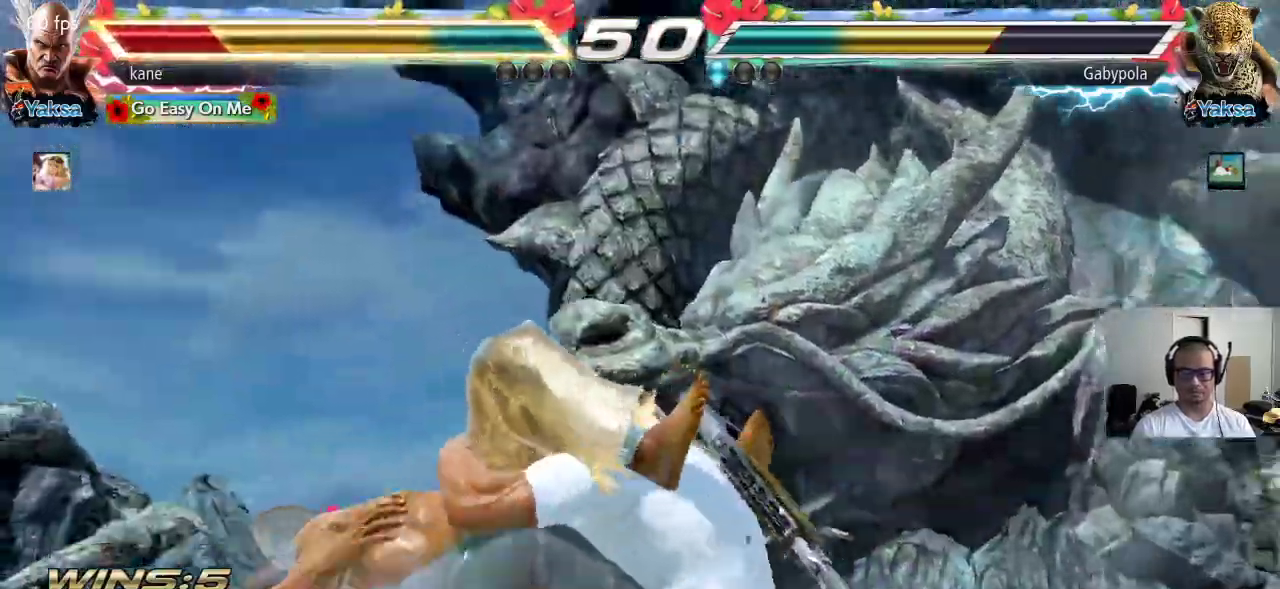
{"buttons": [], "left_stick": "center", "events": []}
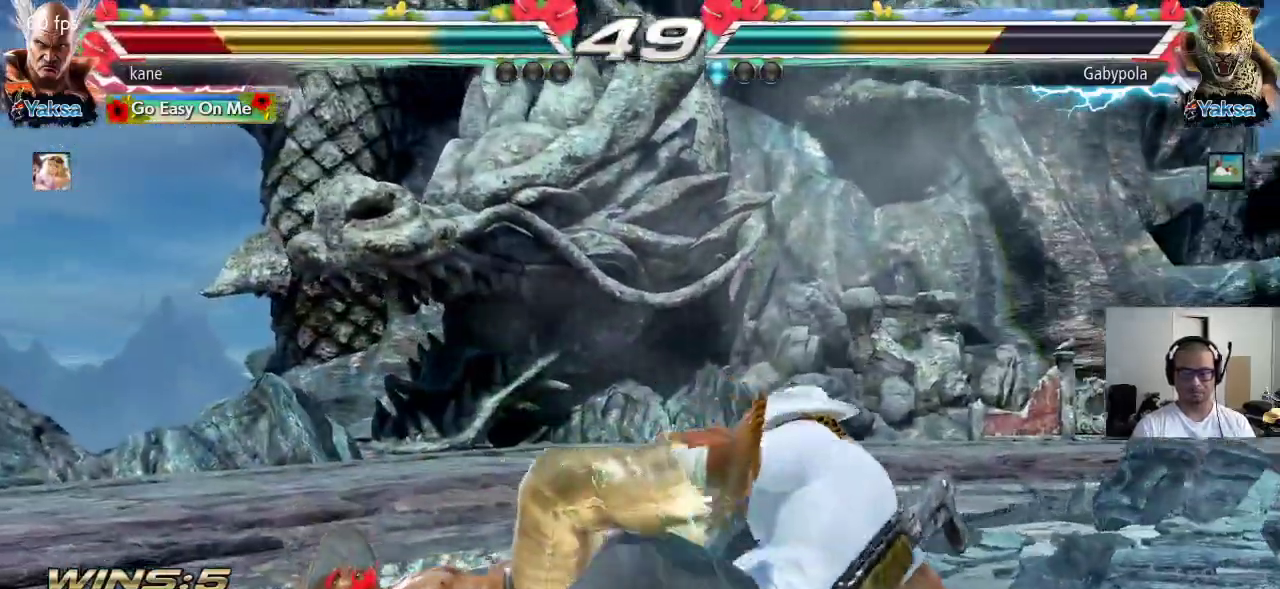
{"buttons": [], "left_stick": "left", "events": [[500, "left_stick", "left"]]}
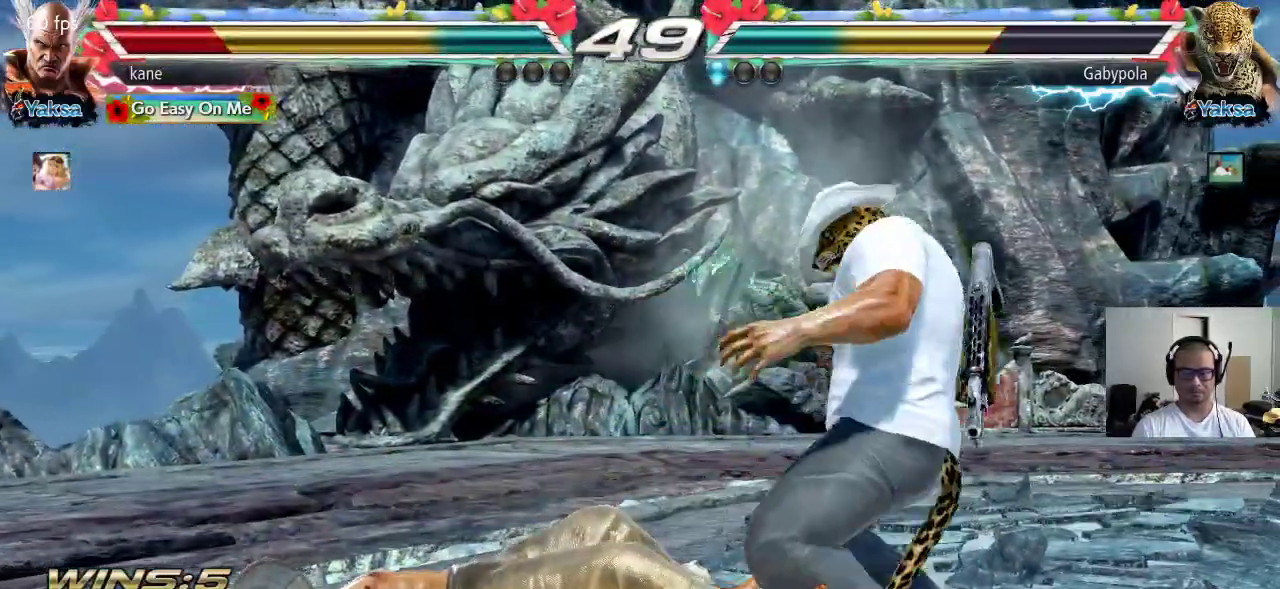
{"buttons": [], "left_stick": "left", "events": []}
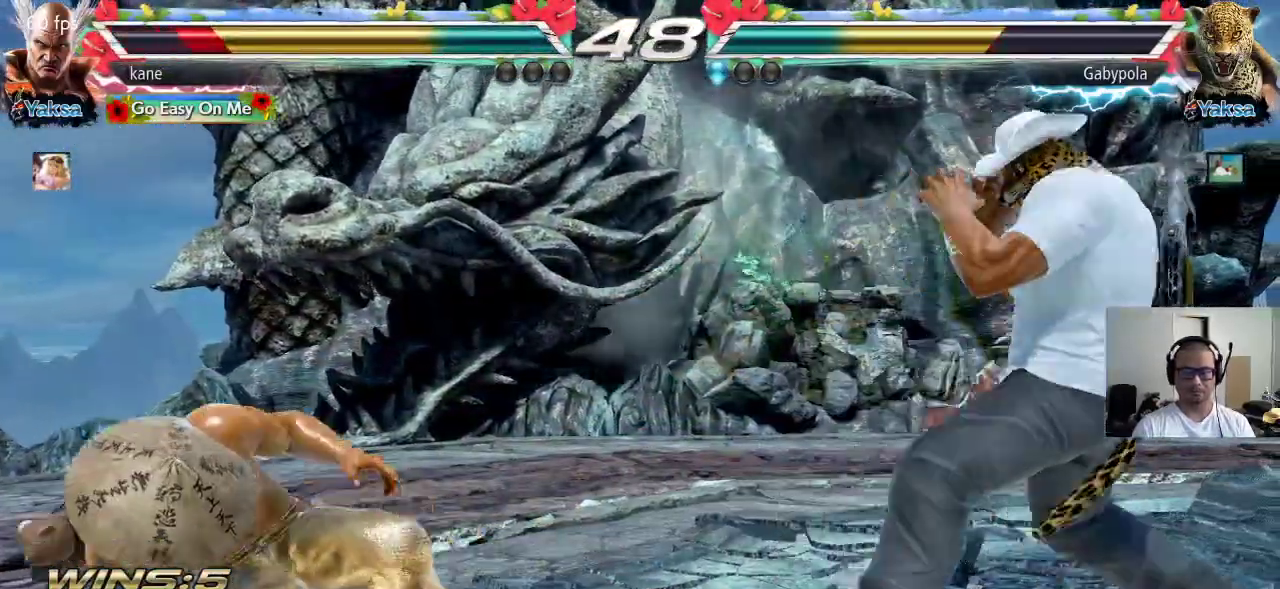
{"buttons": [], "left_stick": "left", "events": [[133, "left_stick", "center"], [183, "left_stick", "left"], [250, "left_stick", "center"], [317, "left_stick", "left"]]}
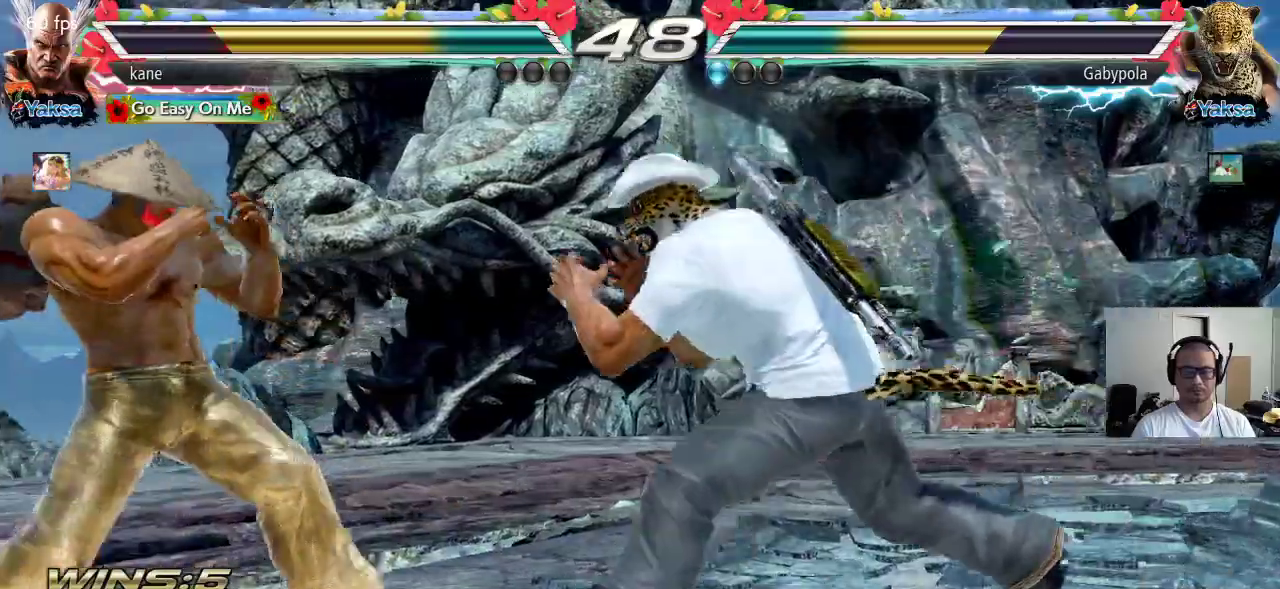
{"buttons": ["SQUARE", "TRIANGLE"], "left_stick": "center", "events": [[500, "SQUARE", "down"], [500, "TRIANGLE", "down"], [500, "left_stick", "center"]]}
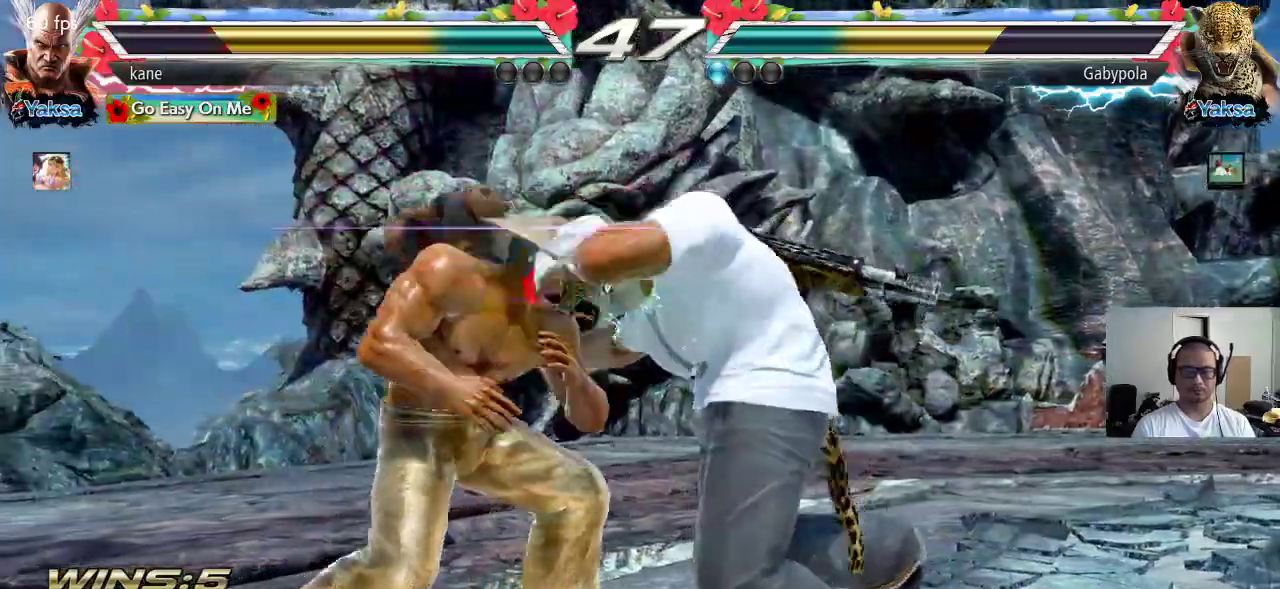
{"buttons": [], "left_stick": "center", "events": [[50, "SQUARE", "up"], [50, "TRIANGLE", "up"]]}
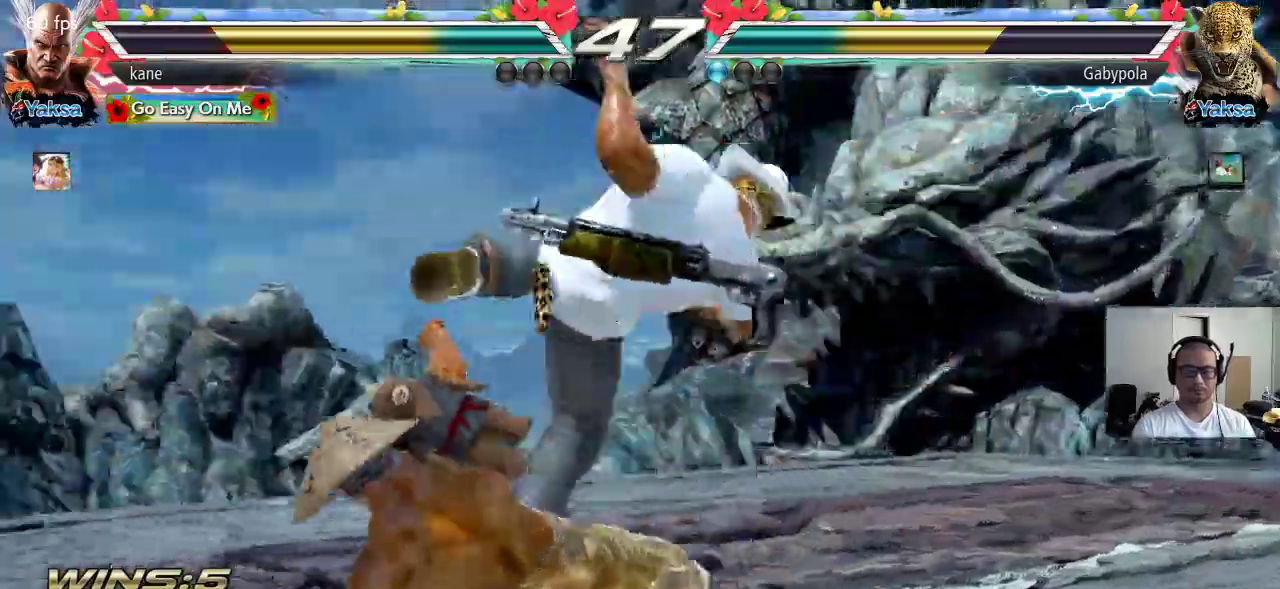
{"buttons": [], "left_stick": "center", "events": [[17, "TRIANGLE", "down"], [50, "SQUARE", "down"], [300, "SQUARE", "up"], [300, "TRIANGLE", "up"]]}
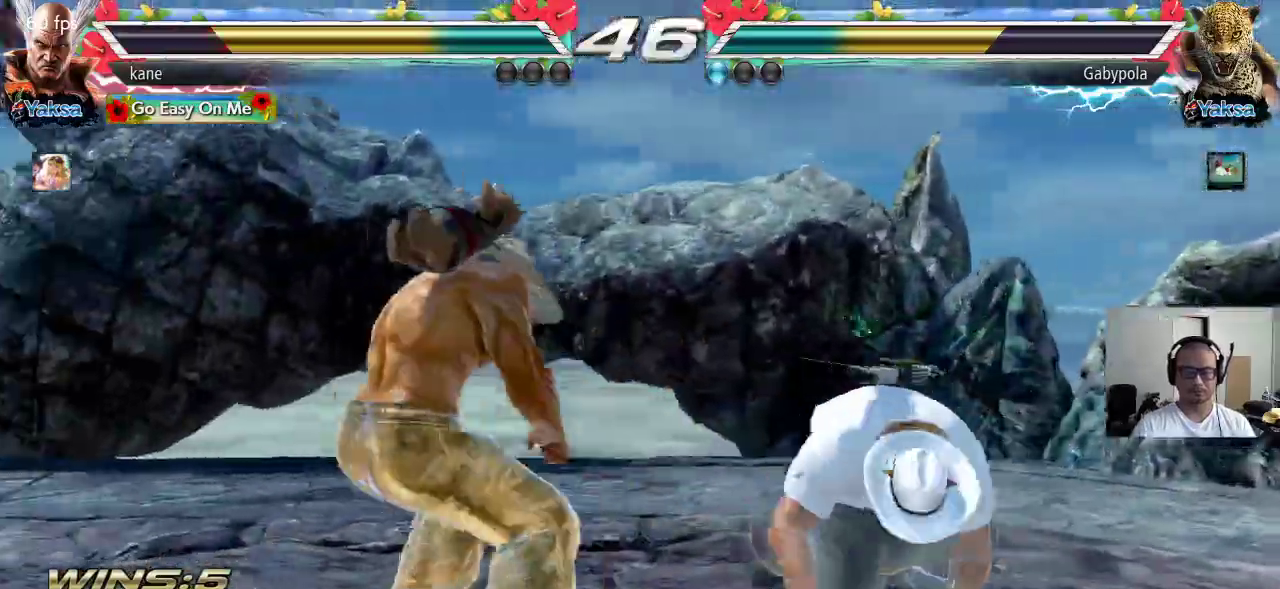
{"buttons": [], "left_stick": "left", "events": [[100, "left_stick", "down"], [167, "left_stick", "center"], [250, "left_stick", "down"], [500, "left_stick", "left"]]}
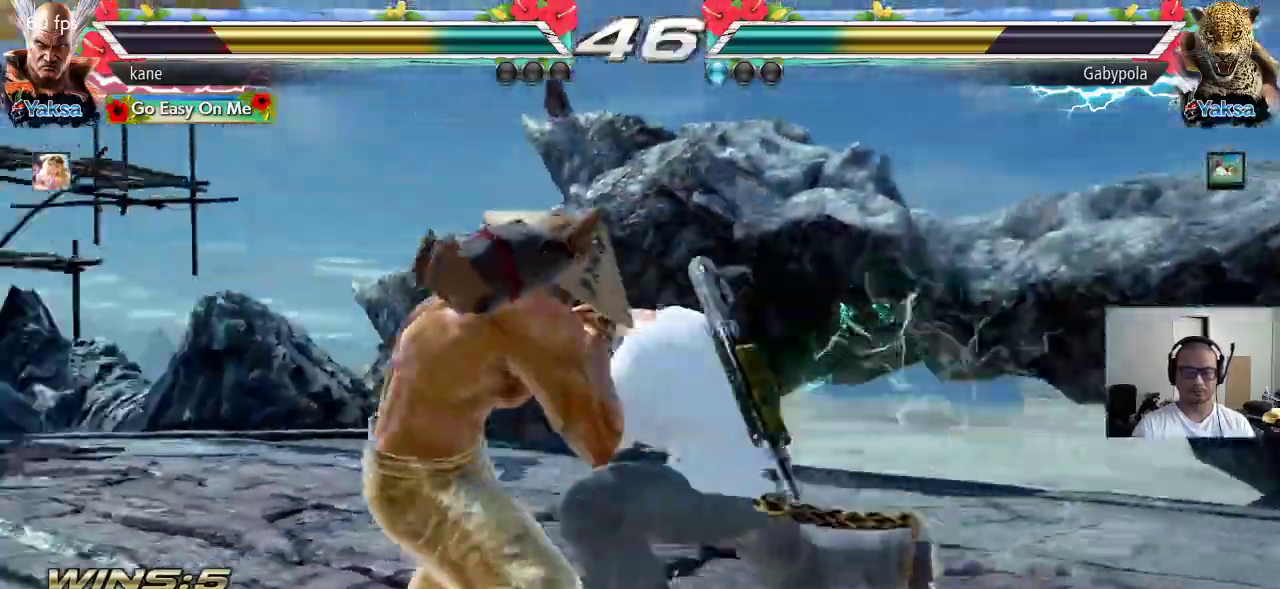
{"buttons": [], "left_stick": "right", "events": [[233, "left_stick", "center"], [317, "left_stick", "right"], [367, "left_stick", "center"], [417, "left_stick", "right"]]}